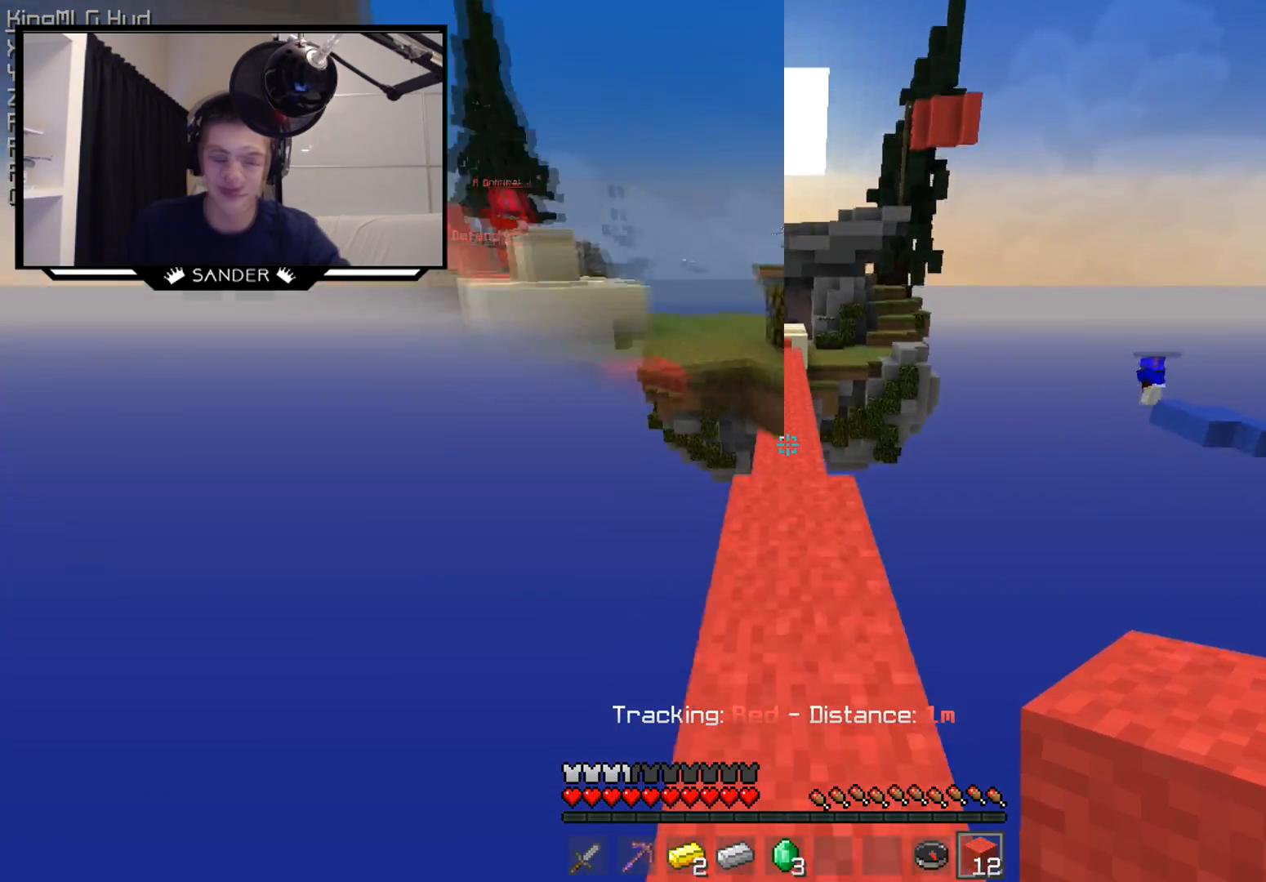
Gameplay with keyboard and mouse; each line is a JSON object with the keys and mouse buttons held at the frame after it. "events" lists presses ("down") and releases ("up") of "a", "d", "s", "w", "mouse_left" and "mouse_right" between this image and that frame as [ms after this image, input, new state], when the widget could be followed in between. "mouse_left", "mouse_right" = the "left", "right" buttons of the "mouse" list. No other keys are recorded. Fast repeated clicks can show as one long hold. Mouse movement is not recorded.
{"keys": ["w"], "mouse": [], "events": []}
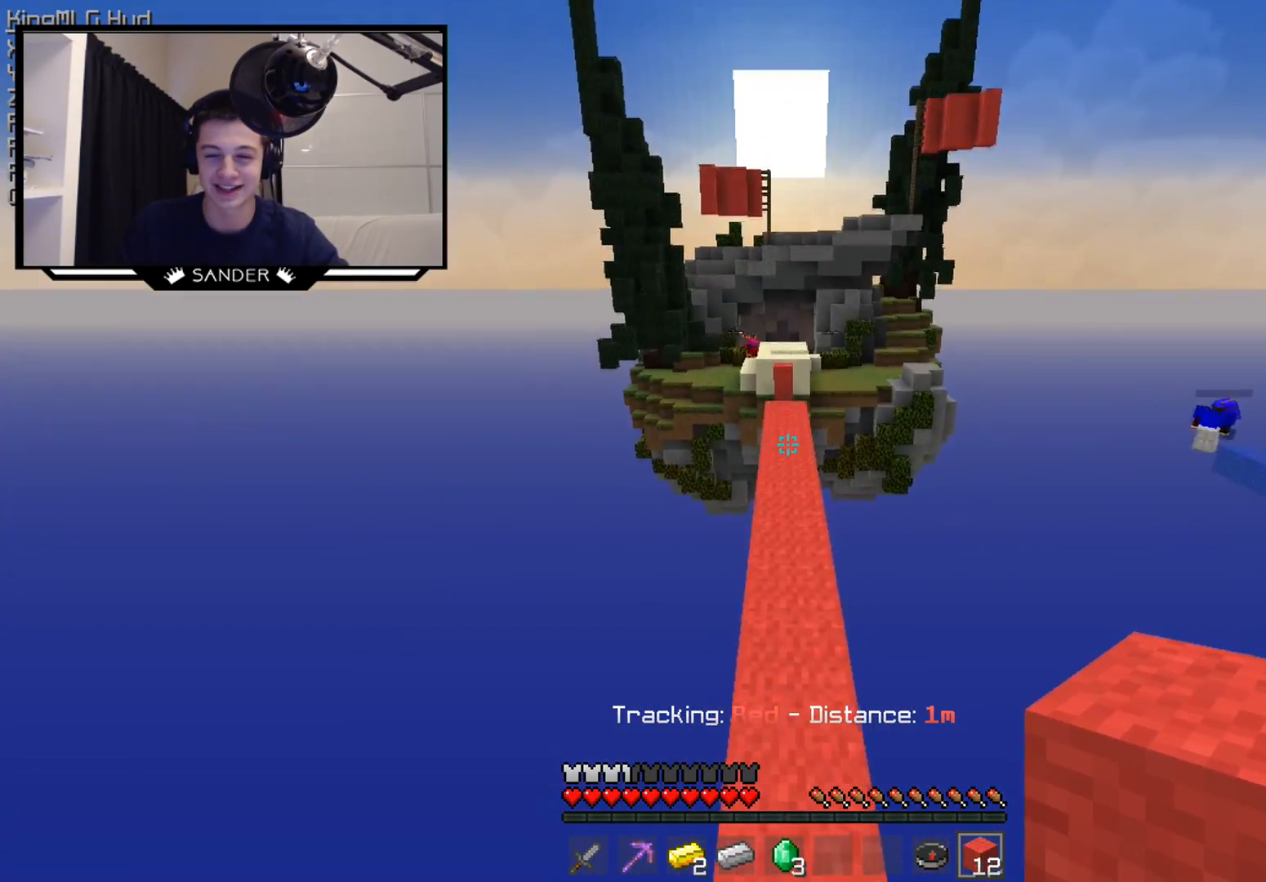
{"keys": ["w"], "mouse": [], "events": []}
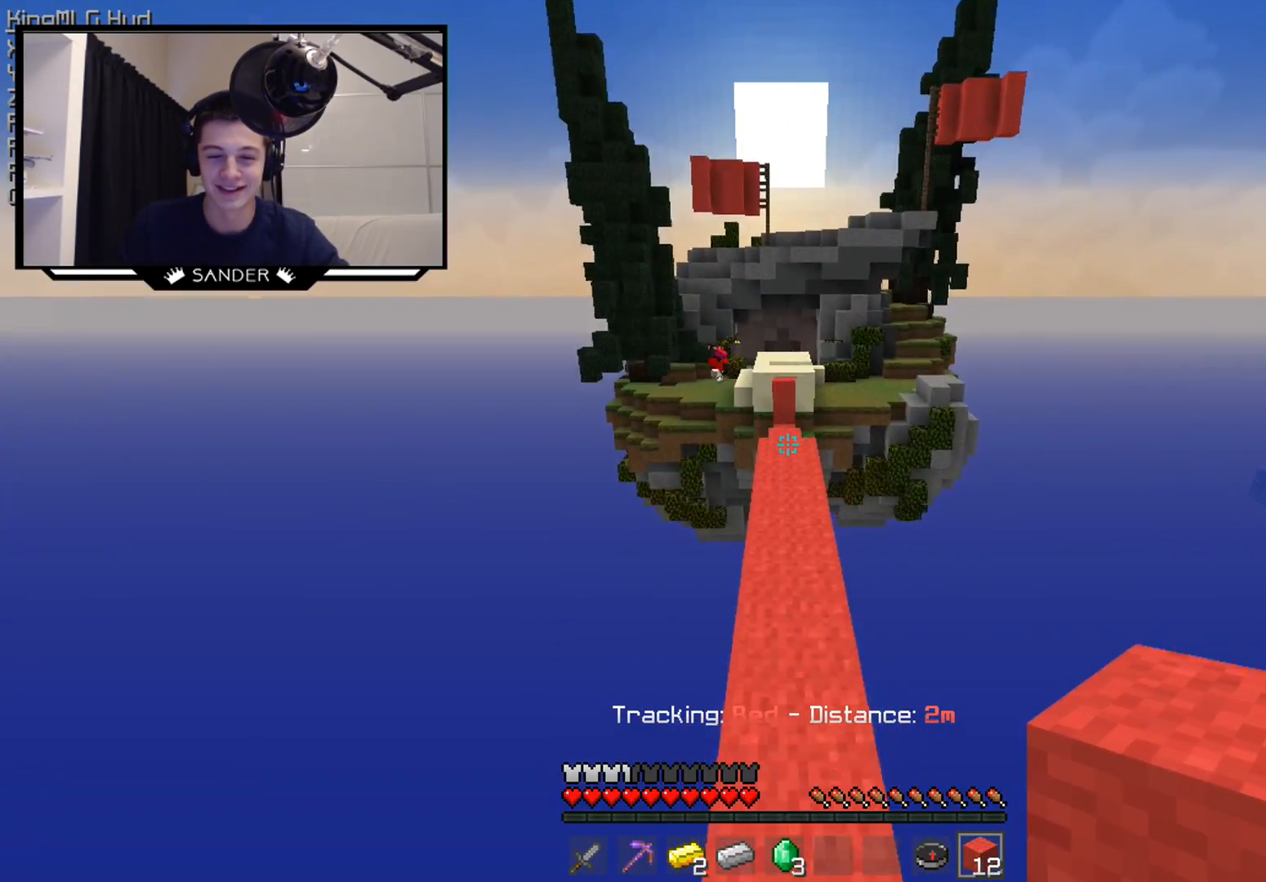
{"keys": ["w"], "mouse": ["left"], "events": [[500, "mouse_left", "down"]]}
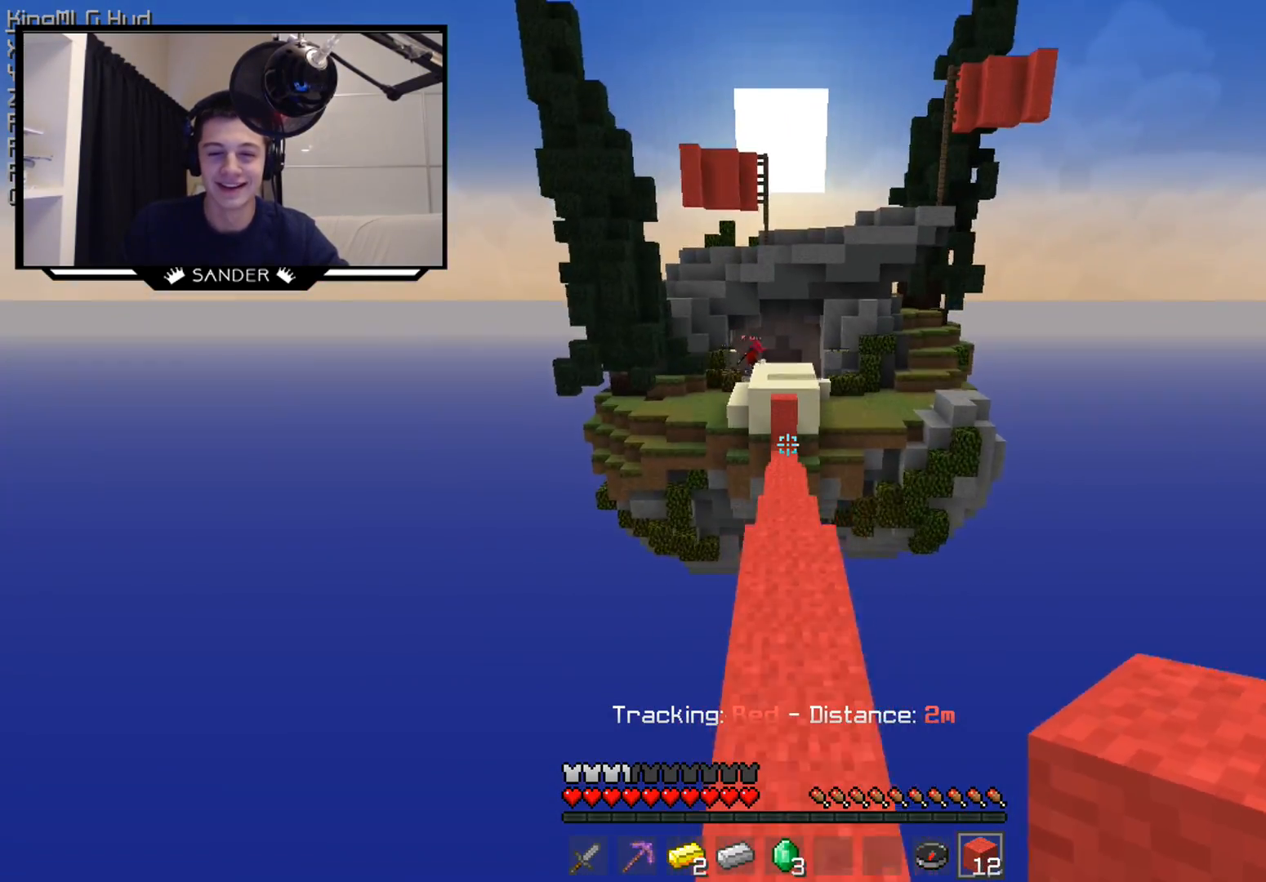
{"keys": ["w"], "mouse": ["left"], "events": [[150, "mouse_left", "up"], [450, "mouse_left", "down"]]}
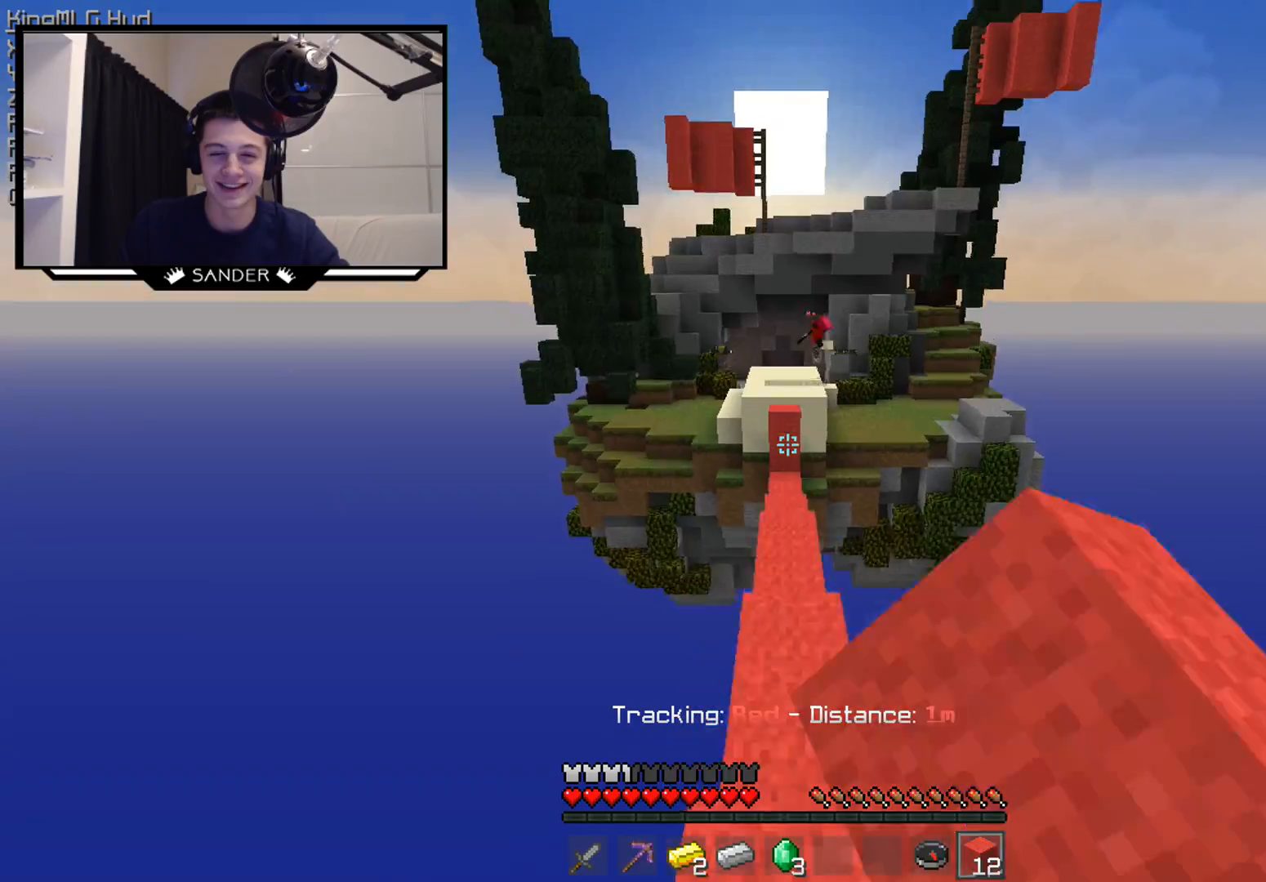
{"keys": ["w"], "mouse": ["left"], "events": [[50, "mouse_left", "up"], [200, "mouse_left", "down"], [300, "mouse_left", "up"], [500, "mouse_left", "down"]]}
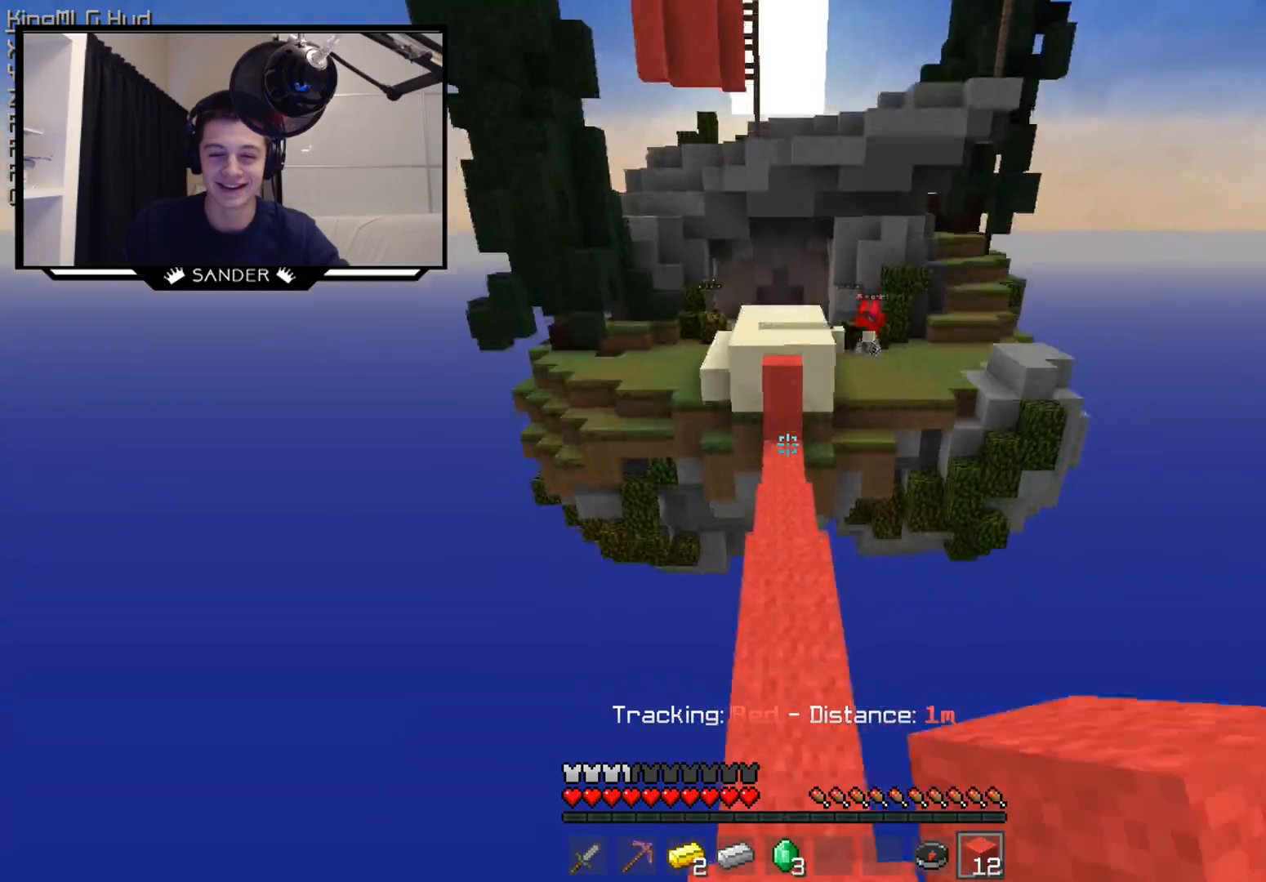
{"keys": ["w"], "mouse": [], "events": [[200, "mouse_left", "up"]]}
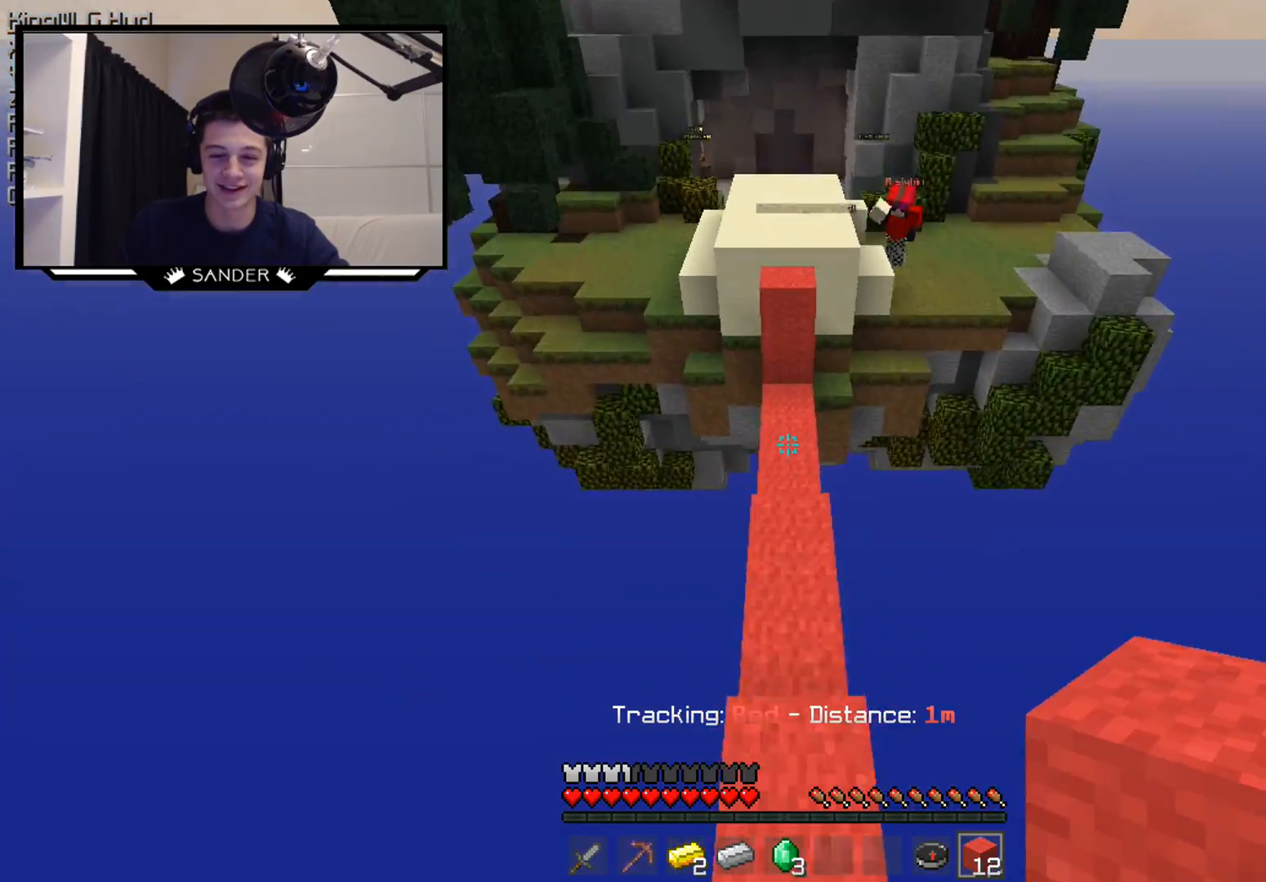
{"keys": ["w"], "mouse": [], "events": []}
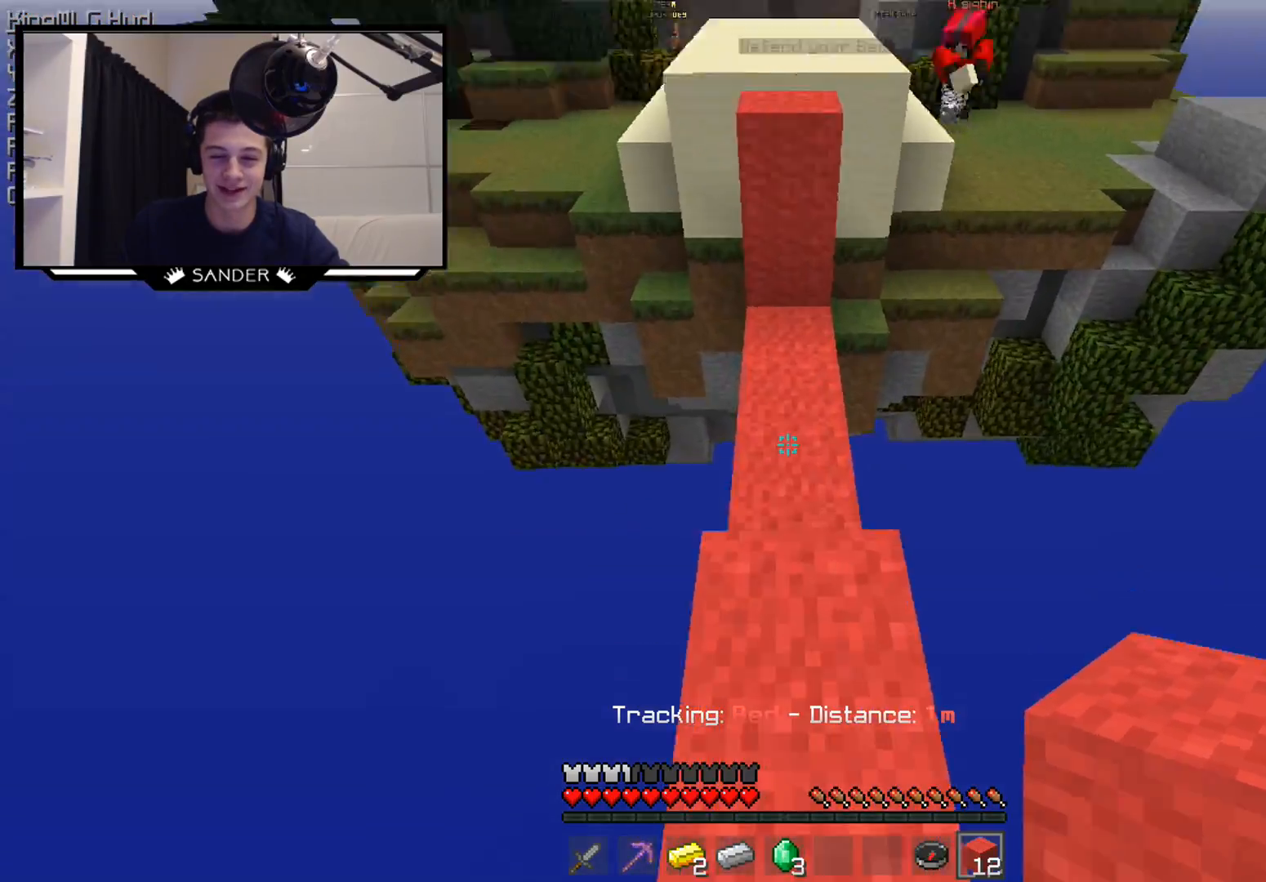
{"keys": ["w"], "mouse": ["right"], "events": [[450, "mouse_right", "down"]]}
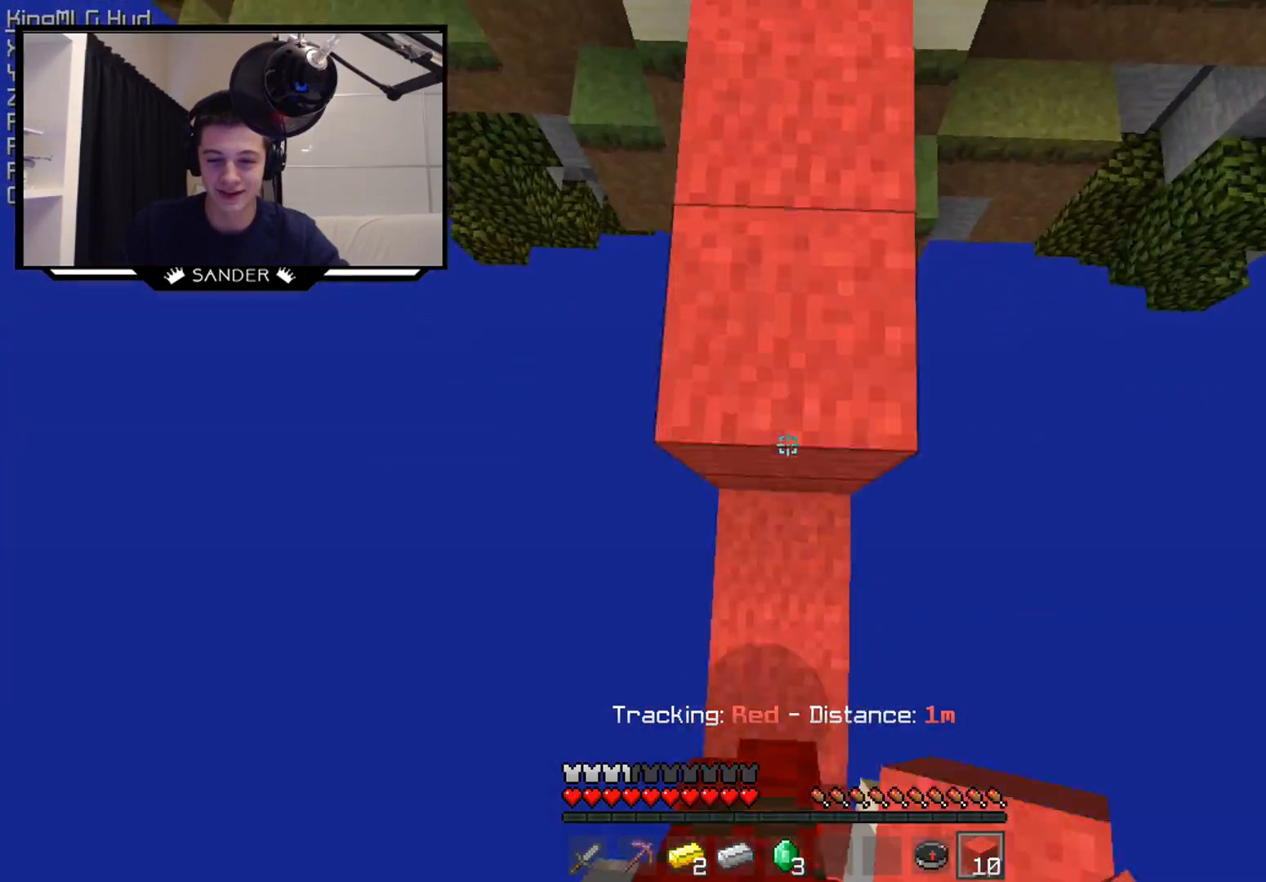
{"keys": ["w"], "mouse": [], "events": [[100, "mouse_right", "up"]]}
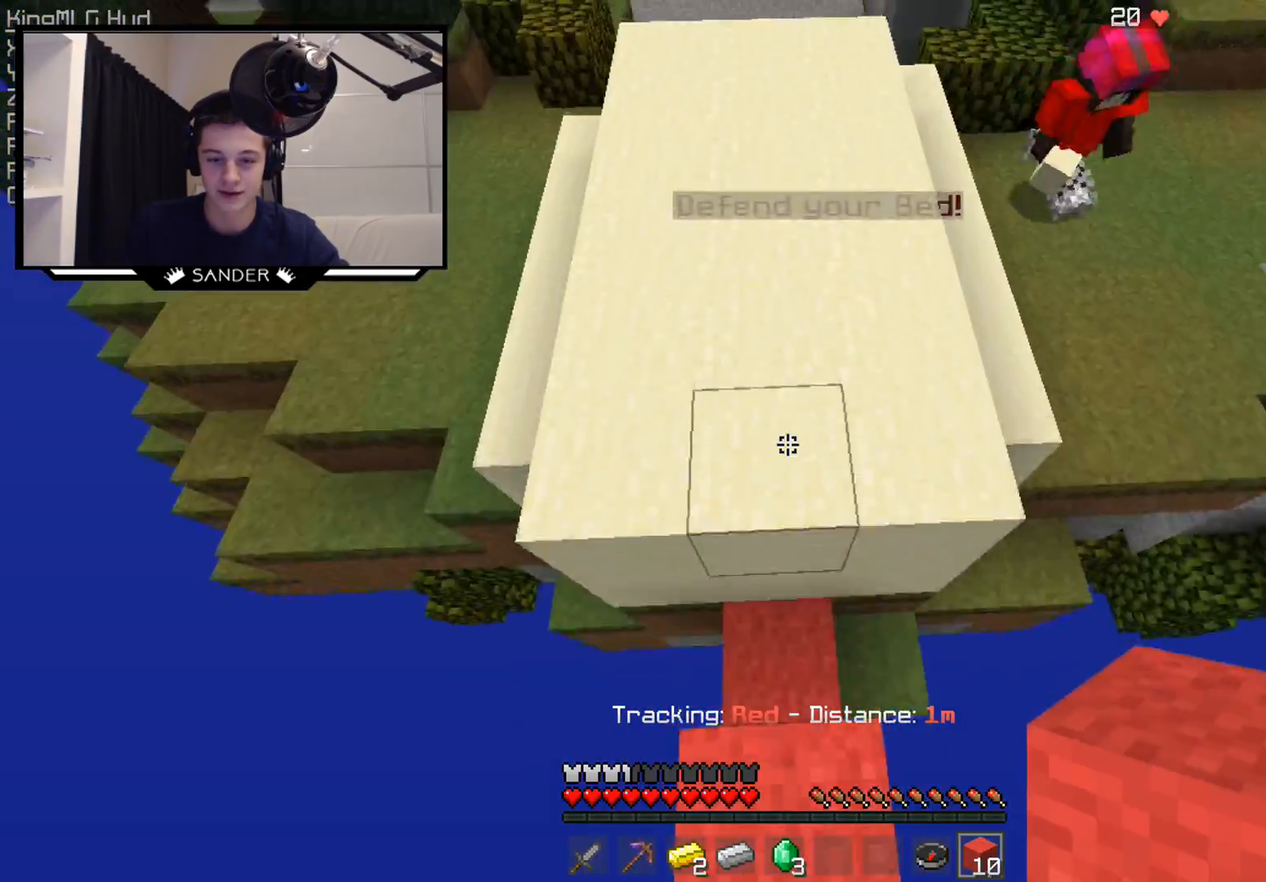
{"keys": ["w"], "mouse": [], "events": []}
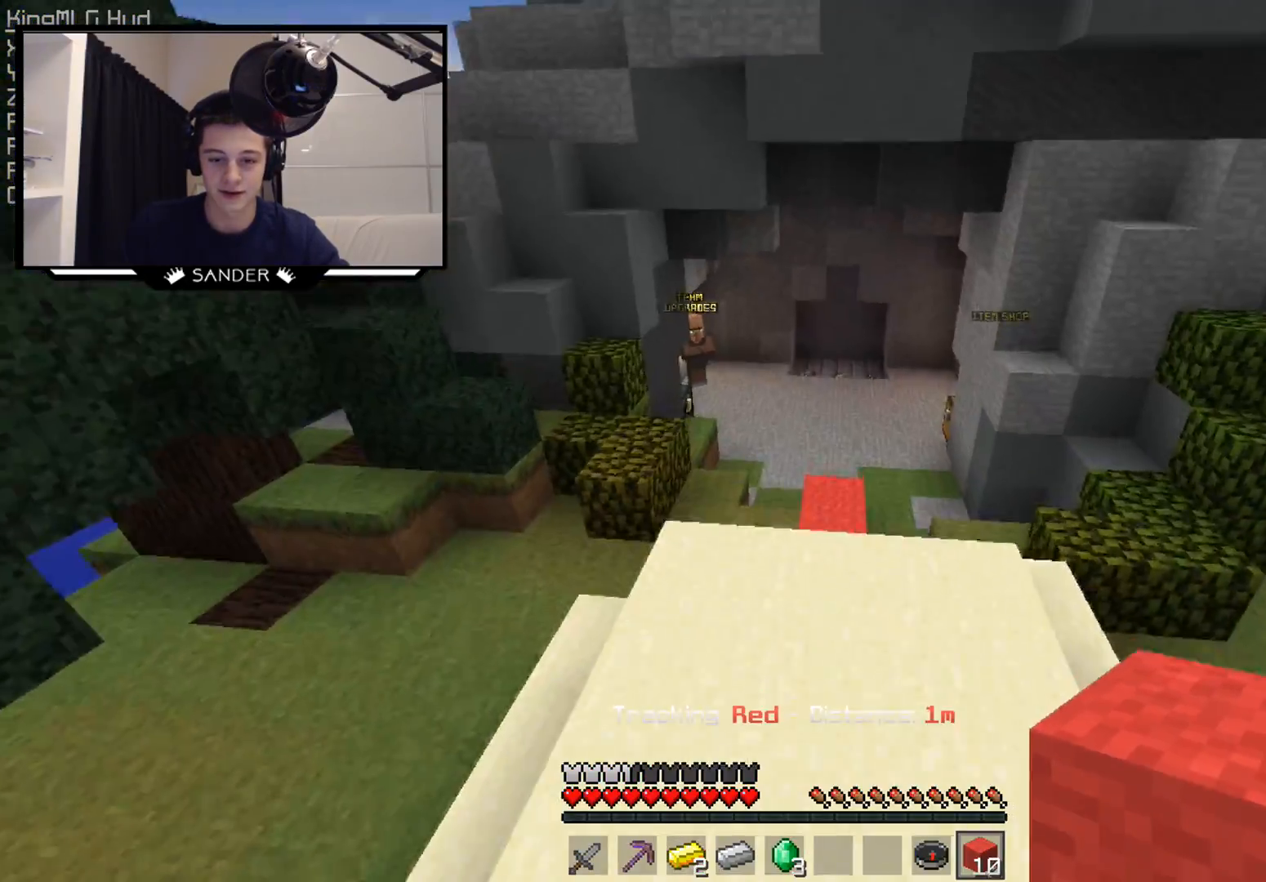
{"keys": ["d", "w"], "mouse": [], "events": [[500, "d", "down"]]}
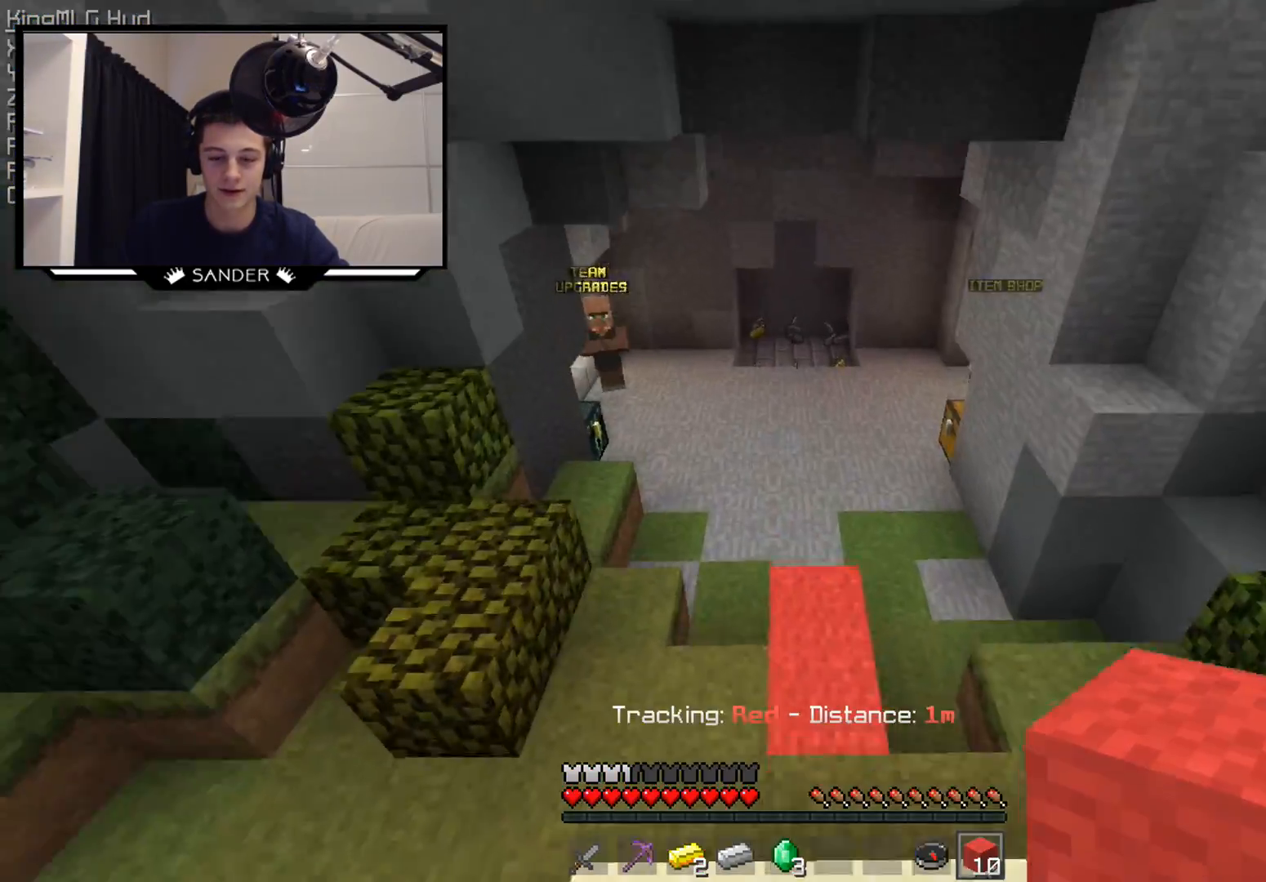
{"keys": ["w"], "mouse": [], "events": [[150, "d", "up"]]}
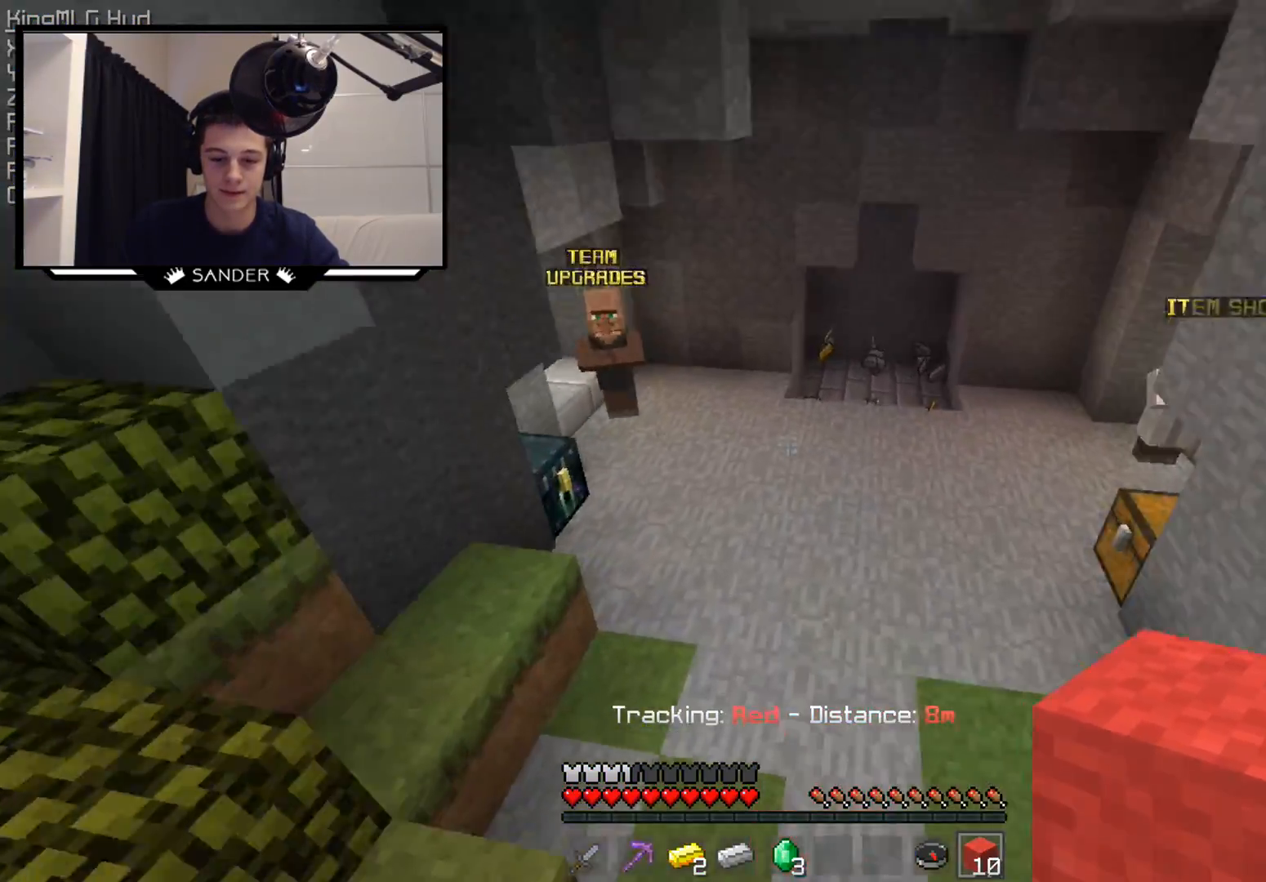
{"keys": ["a", "w"], "mouse": [], "events": [[300, "a", "down"]]}